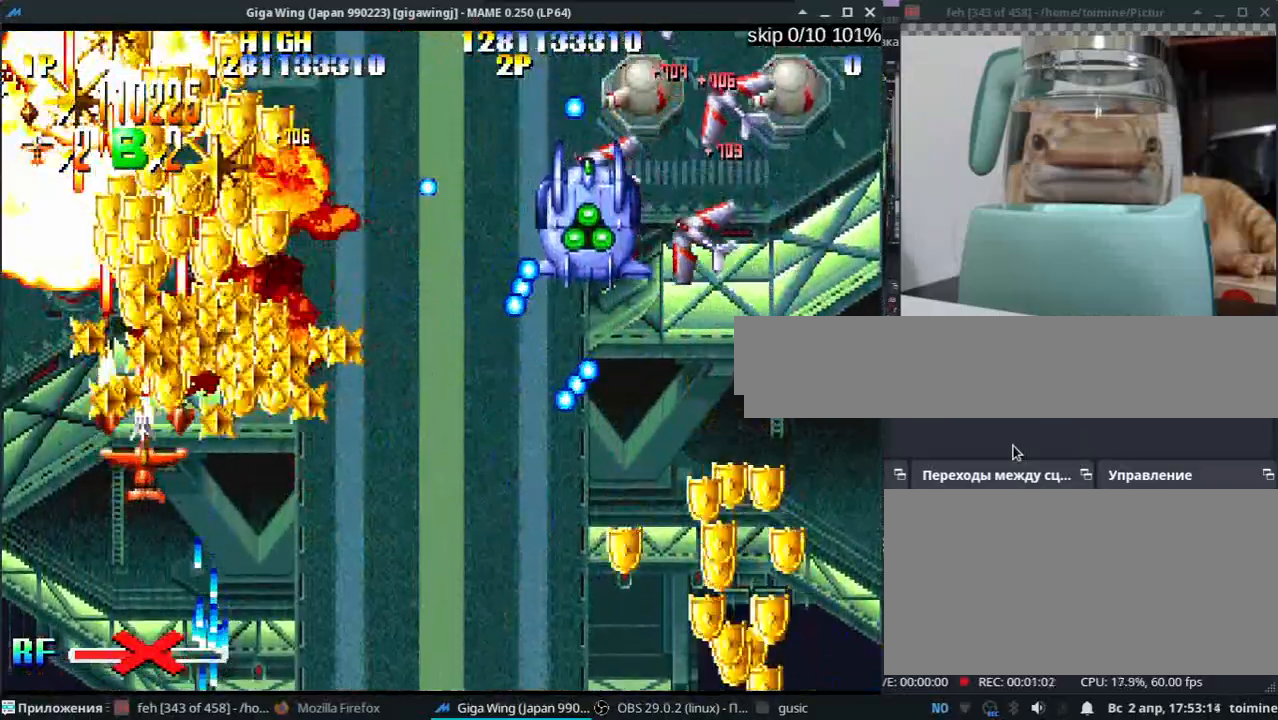
Gameplay with keyboard; each line is a JSON object with the keys held at the frame after it. "events" lists presses ("down") and releases ("up") of ".", "/", "0", "1", "2", "3", "4", "5", "6", "7", "8", "9", "a", "alt_l", "alt_r", "b", "backslash", "backspace", "c", "caps_lock", "comma", "ctrl_l", "ctrl_r", "d", "e", "equals", "escape", "f", "f1", "f10", "f11", "f12", "f2", "f3", "f4", "f5", "f6", "f7", "f8", "f9", "g", "h", "i", "j", "k", "l", "lbracket", "m", "minus", "n", "o", "p", "q", "quote", "r", "rbracket", "return", "s", "semicolon", "shift_l", "shift_r", "space", "super_l", "super_r", "t", "tab", "tilde", "u", "v", "w", "x", "y" and "z" between this image and that frame as [ms after this image, input, new state], when the widget could be followed in between. No other keys are recorded. Mouse input is not recorded.
{"keys": ["z"], "events": [[17, "z", "down"], [150, "z", "up"], [183, "k", "down"], [183, "semicolon", "down"], [267, "k", "up"], [267, "semicolon", "up"], [267, "z", "down"], [383, "k", "down"], [383, "semicolon", "down"], [383, "z", "up"], [450, "semicolon", "up"], [483, "k", "up"], [500, "z", "down"]]}
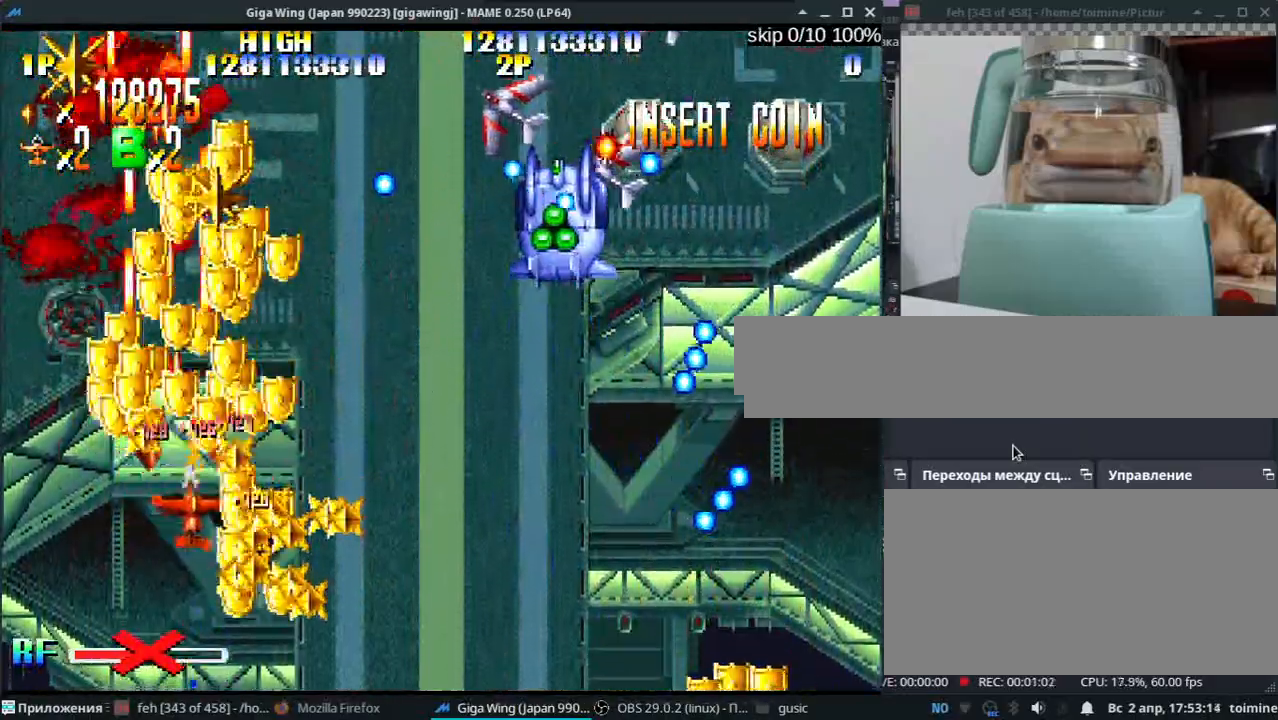
{"keys": ["z"], "events": [[100, "z", "up"], [250, "z", "down"], [333, "j", "down"], [367, "k", "down"], [367, "z", "up"], [417, "j", "up"], [417, "k", "up"], [483, "z", "down"]]}
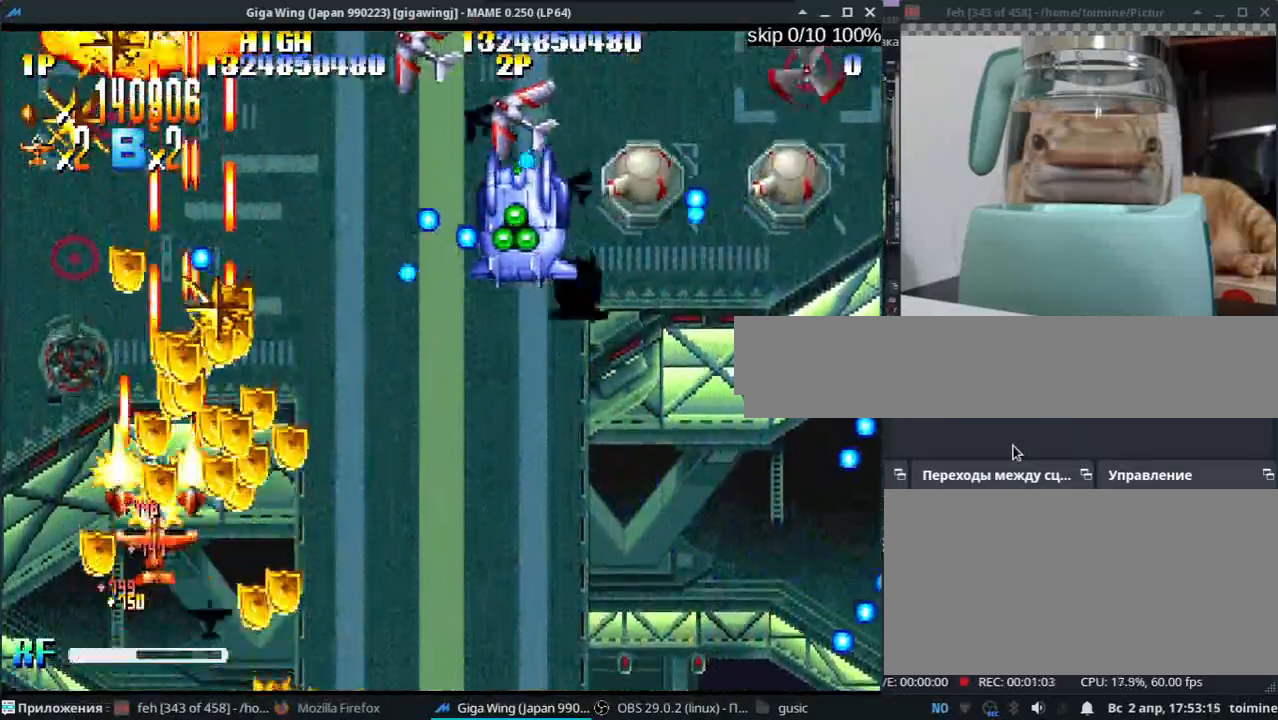
{"keys": ["semicolon", "z"], "events": [[17, "k", "down"], [33, "semicolon", "down"], [100, "semicolon", "up"], [117, "k", "up"], [117, "z", "up"], [183, "semicolon", "down"], [233, "z", "down"], [267, "semicolon", "up"], [333, "z", "up"], [467, "semicolon", "down"], [467, "z", "down"]]}
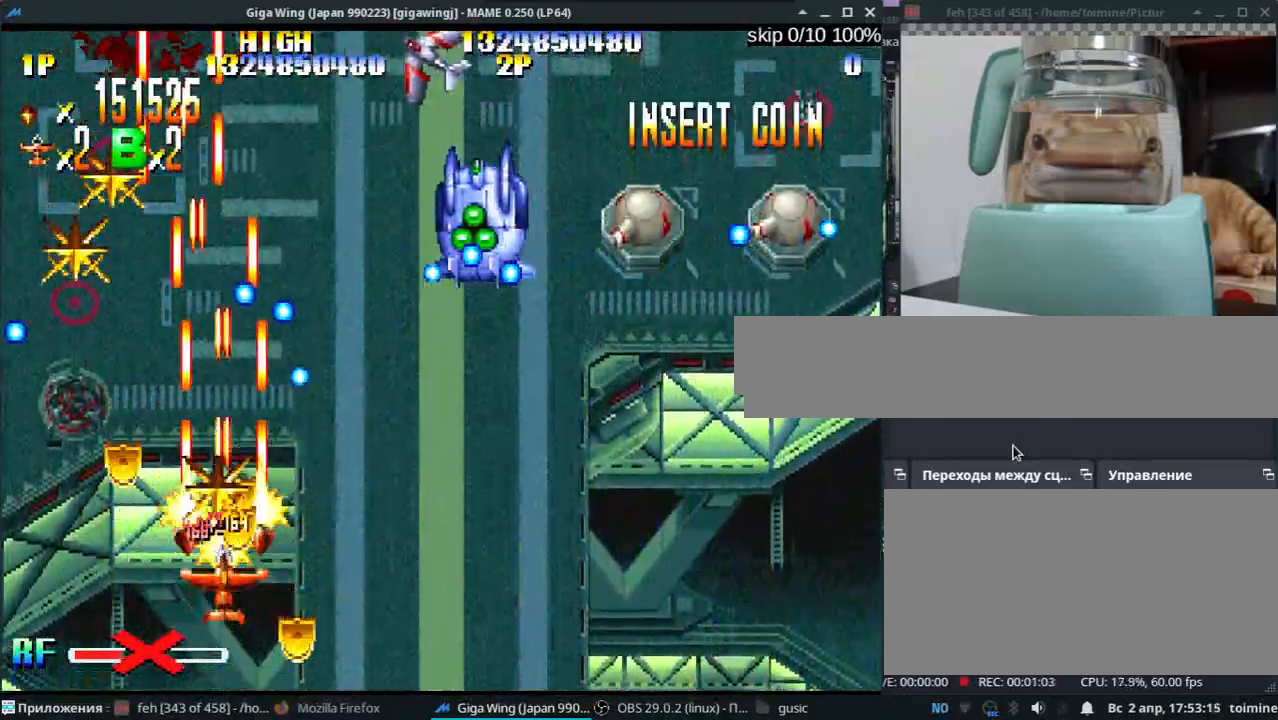
{"keys": ["k"], "events": [[50, "z", "up"], [167, "z", "down"], [183, "k", "down"], [250, "z", "up"], [317, "k", "up"], [367, "k", "down"], [367, "z", "down"], [433, "semicolon", "up"], [467, "z", "up"]]}
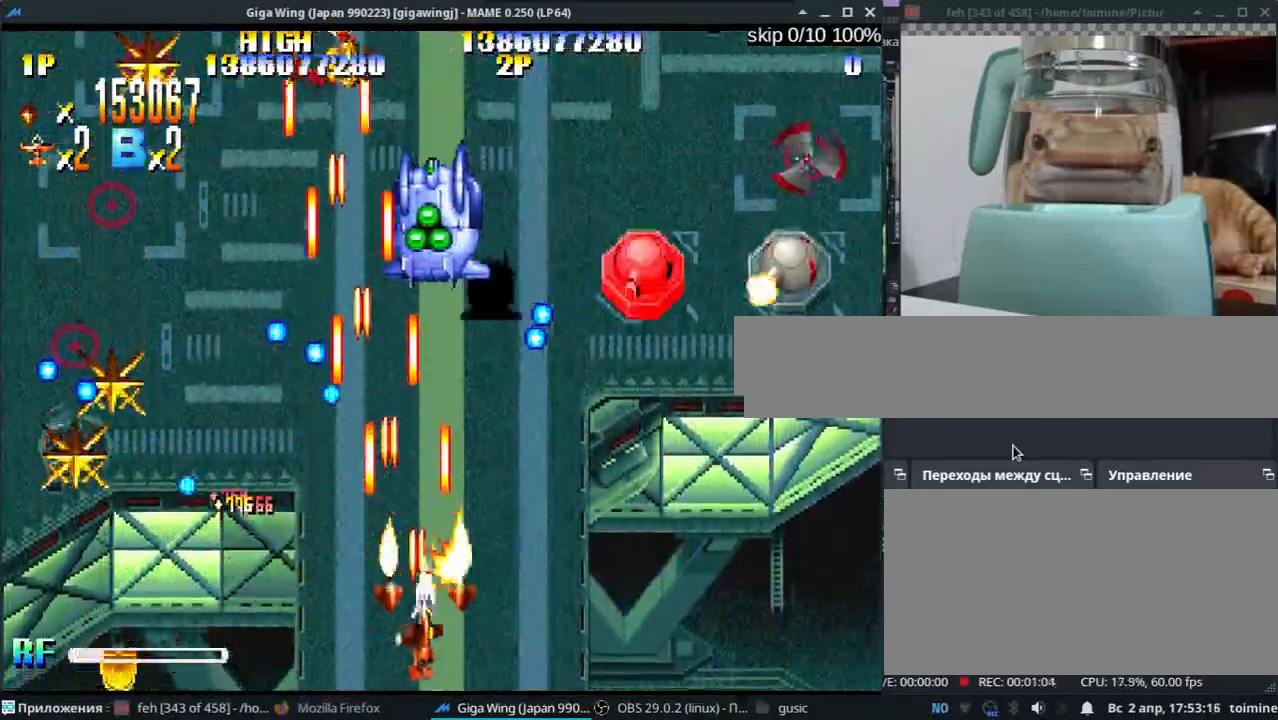
{"keys": ["semicolon", "z"], "events": [[83, "z", "down"], [167, "z", "up"], [233, "semicolon", "down"], [283, "z", "down"], [350, "k", "up"], [367, "z", "up"], [500, "z", "down"]]}
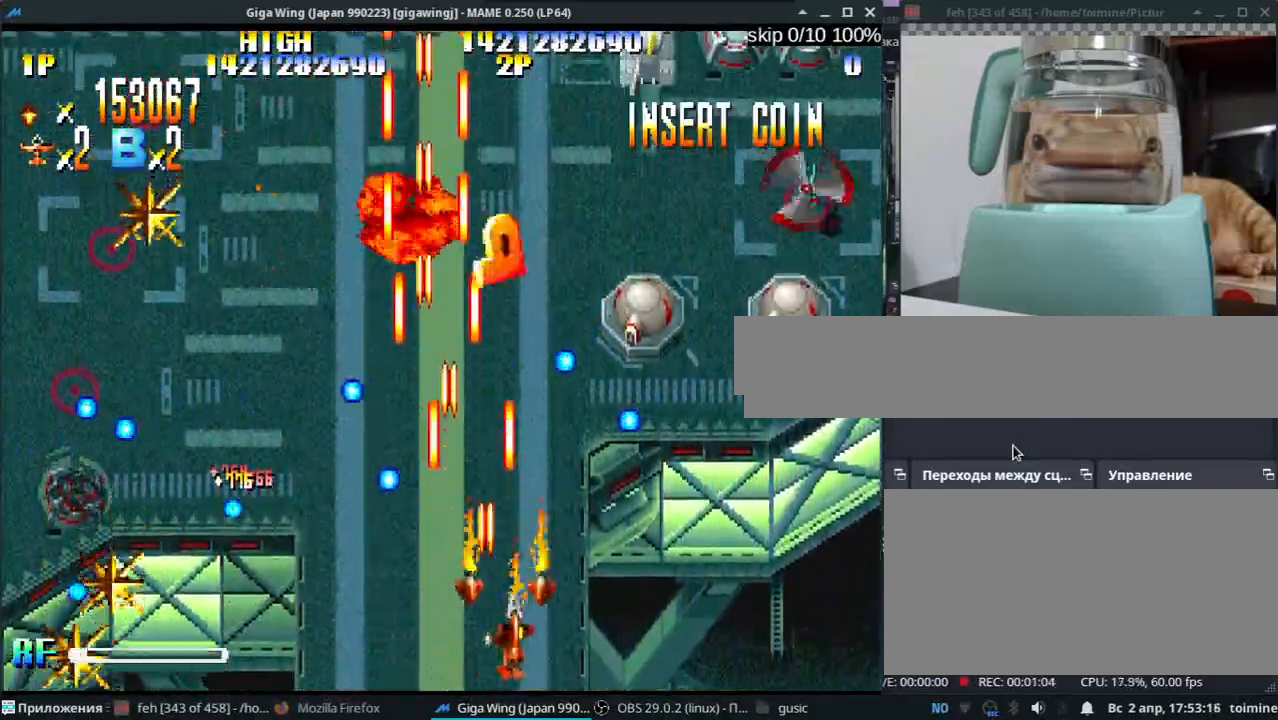
{"keys": ["k", "semicolon", "z"], "events": [[100, "z", "up"], [217, "k", "down"], [217, "z", "down"], [317, "z", "up"], [450, "z", "down"]]}
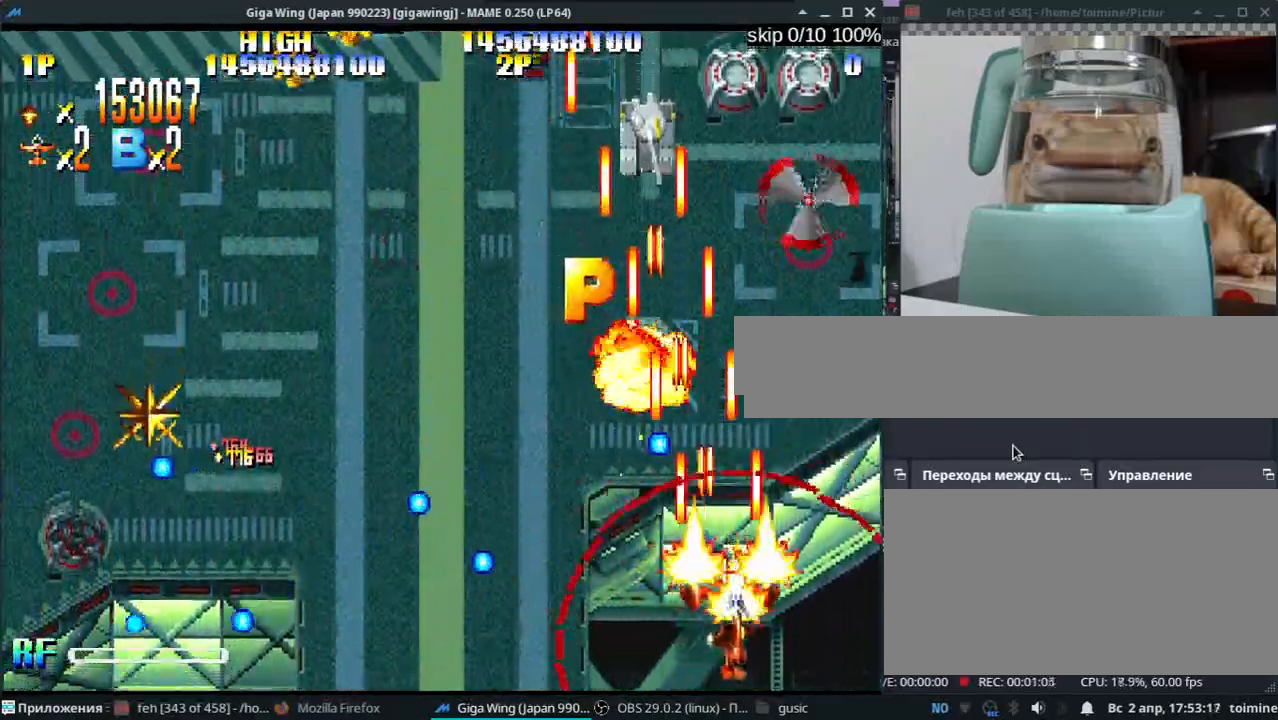
{"keys": ["j", "k", "z"], "events": [[67, "z", "up"], [167, "z", "down"], [200, "semicolon", "up"], [283, "z", "up"], [400, "z", "down"], [467, "j", "down"]]}
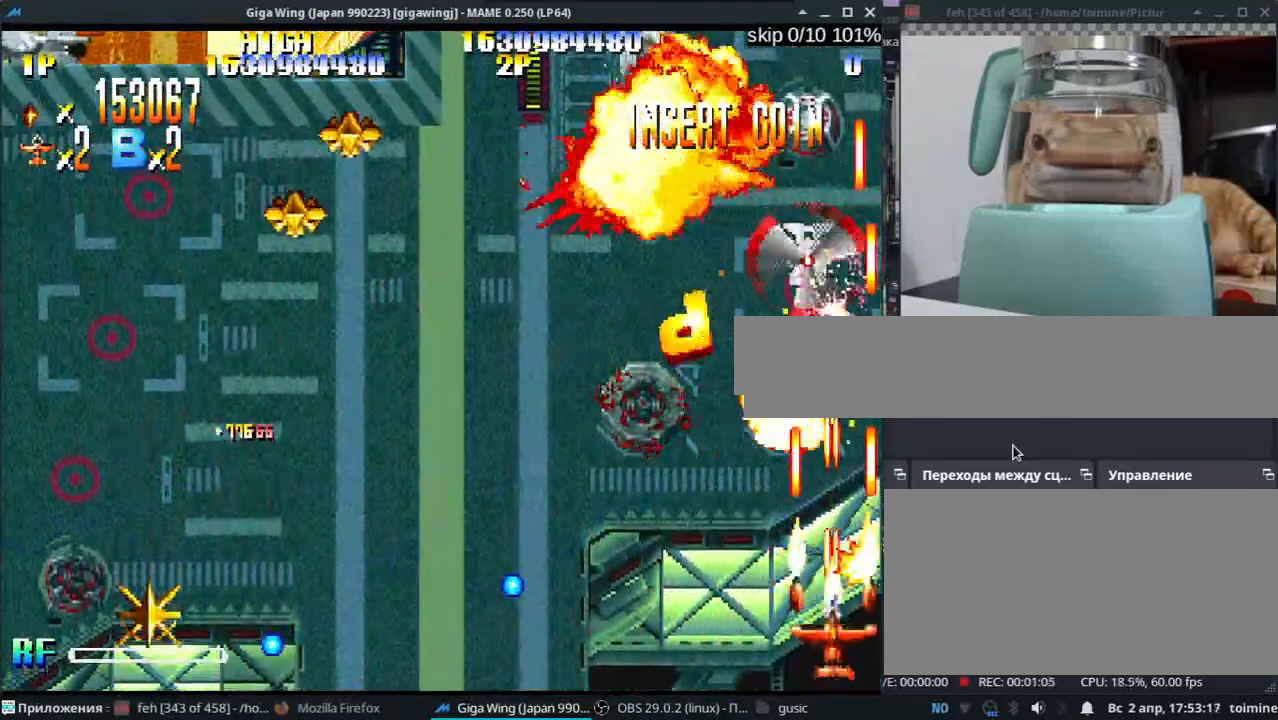
{"keys": ["l", "z"], "events": [[33, "z", "up"], [67, "k", "up"], [100, "j", "up"], [133, "j", "down"], [150, "z", "down"], [283, "l", "down"], [283, "z", "up"], [333, "j", "up"], [417, "j", "down"], [417, "z", "down"], [433, "j", "up"]]}
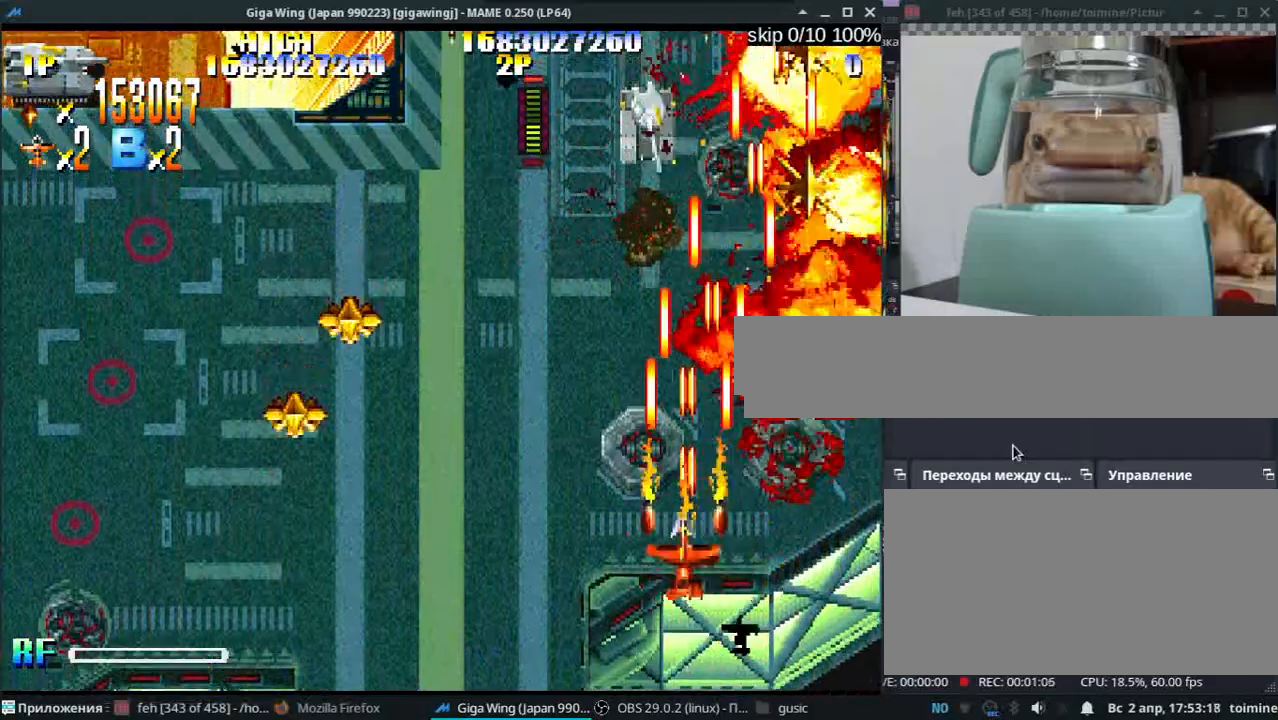
{"keys": ["k", "z"], "events": [[17, "z", "up"], [67, "semicolon", "down"], [167, "z", "down"], [267, "l", "up"], [283, "z", "up"], [400, "z", "down"], [433, "k", "down"], [500, "semicolon", "up"]]}
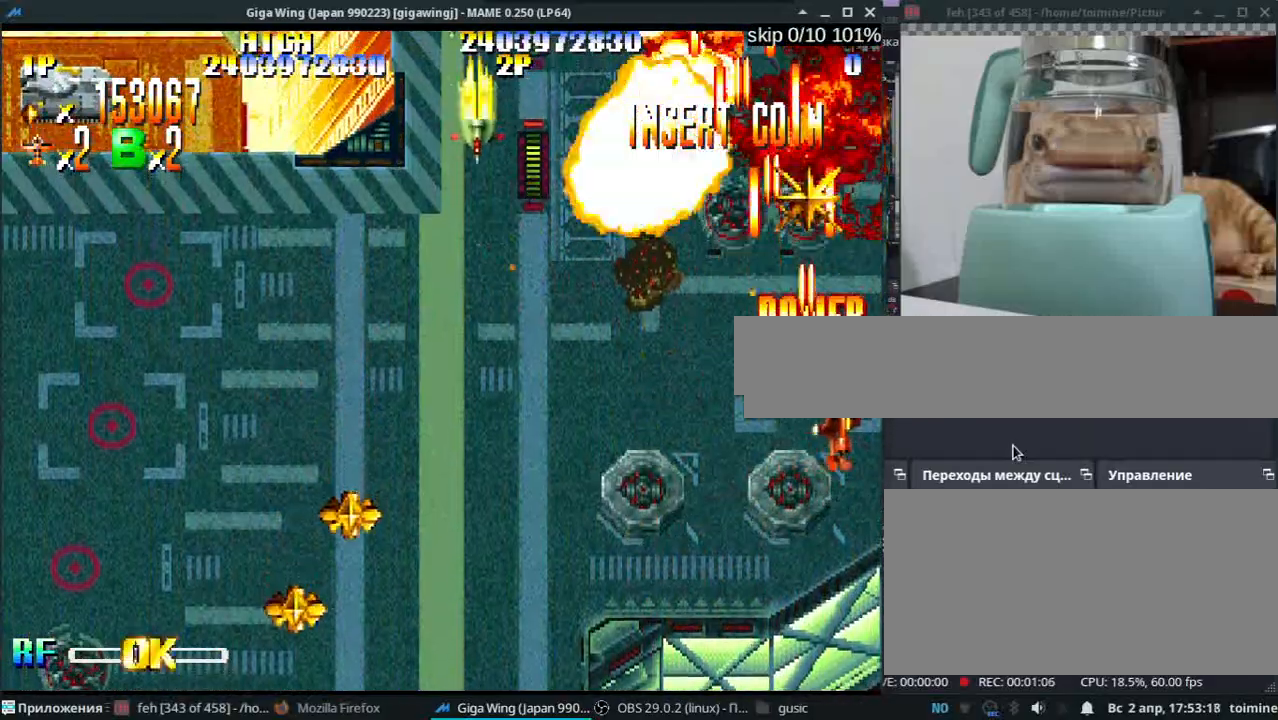
{"keys": ["j", "k"], "events": [[17, "j", "down"], [17, "z", "up"], [150, "k", "up"], [150, "z", "down"], [267, "z", "up"], [317, "k", "down"], [400, "z", "down"], [500, "z", "up"]]}
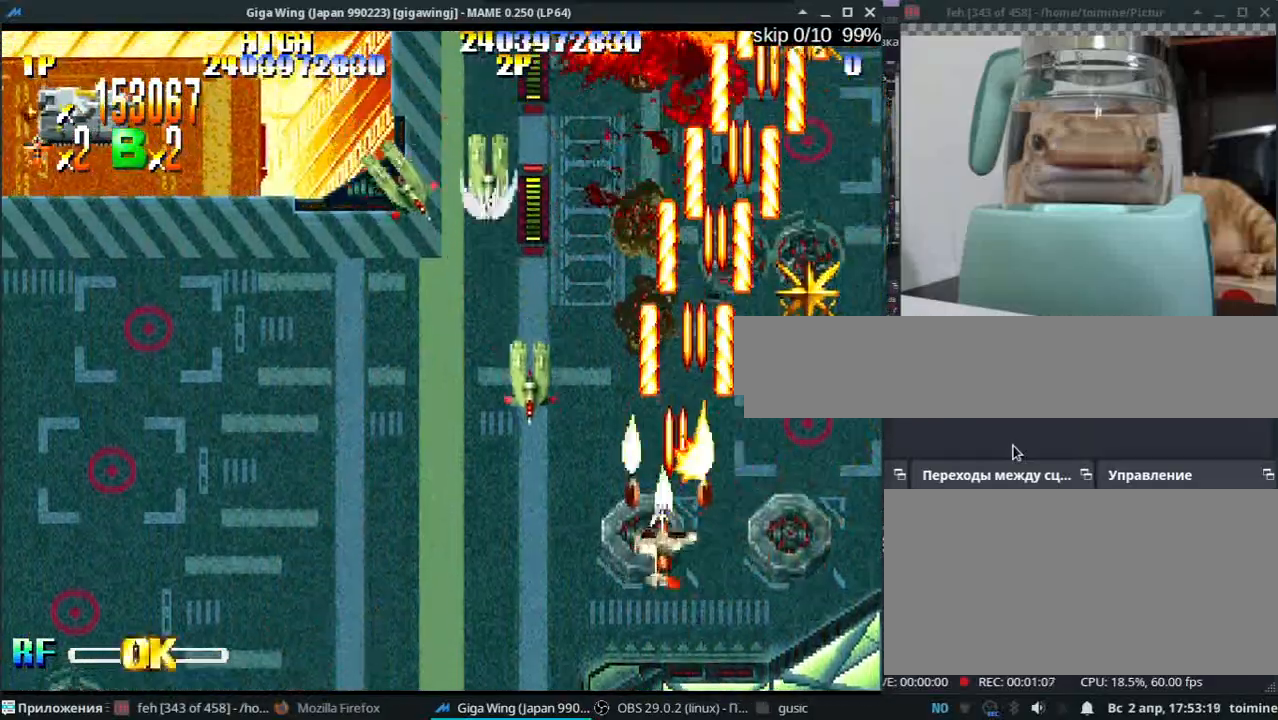
{"keys": ["j", "k"], "events": [[133, "z", "down"], [250, "z", "up"], [367, "z", "down"], [483, "z", "up"]]}
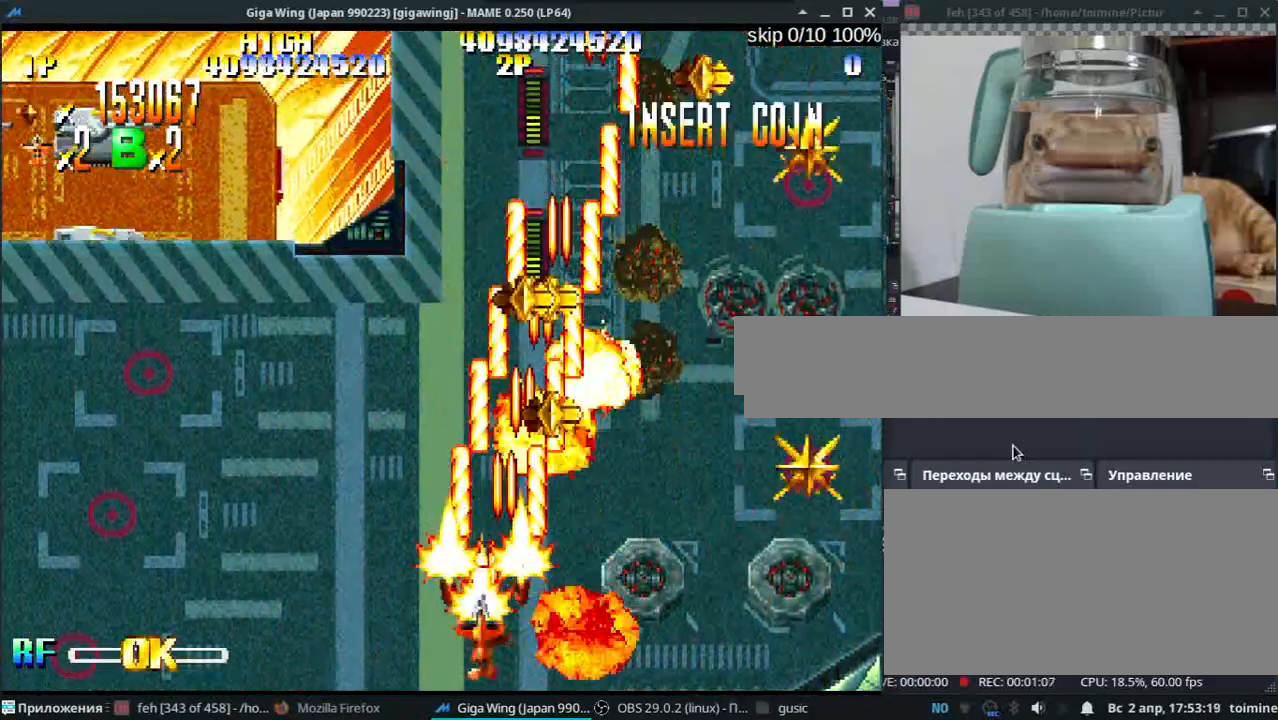
{"keys": ["semicolon"], "events": [[117, "z", "down"], [133, "k", "up"], [233, "z", "up"], [333, "l", "down"], [367, "j", "up"], [367, "z", "down"], [417, "semicolon", "down"], [467, "l", "up"], [467, "z", "up"]]}
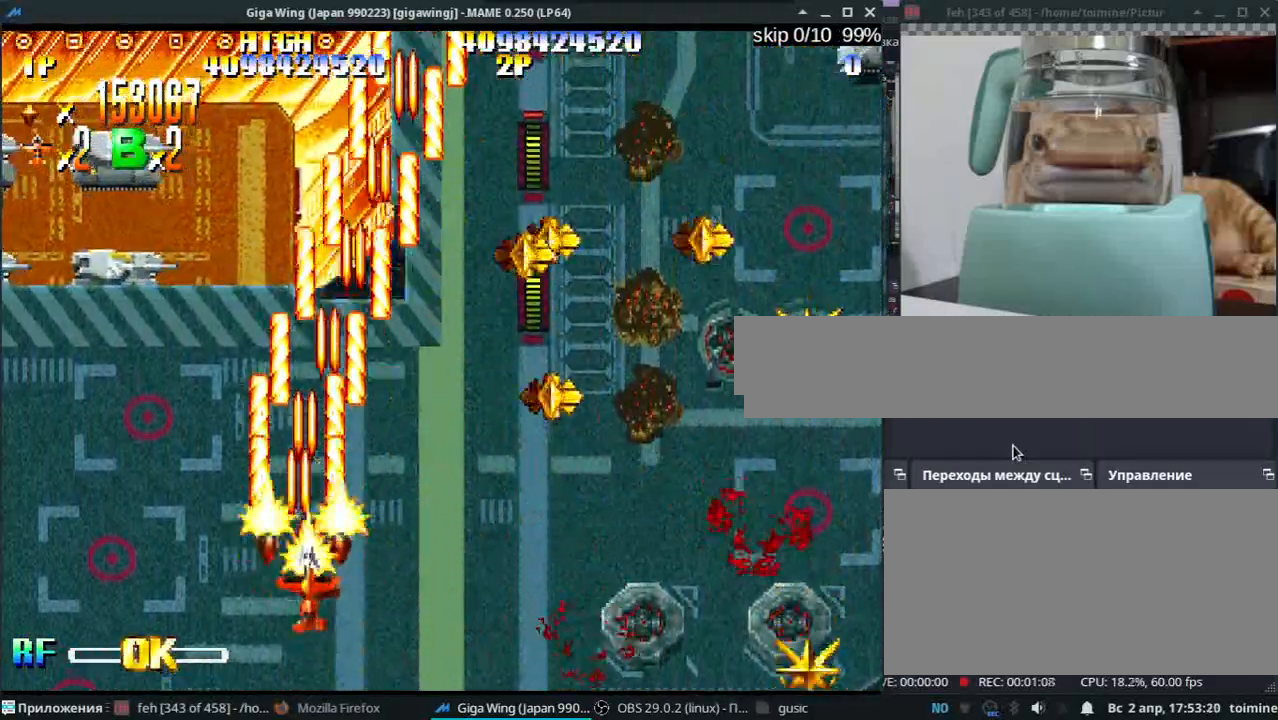
{"keys": ["l", "semicolon"], "events": [[83, "z", "down"], [217, "z", "up"], [350, "z", "down"], [500, "l", "down"], [500, "z", "up"]]}
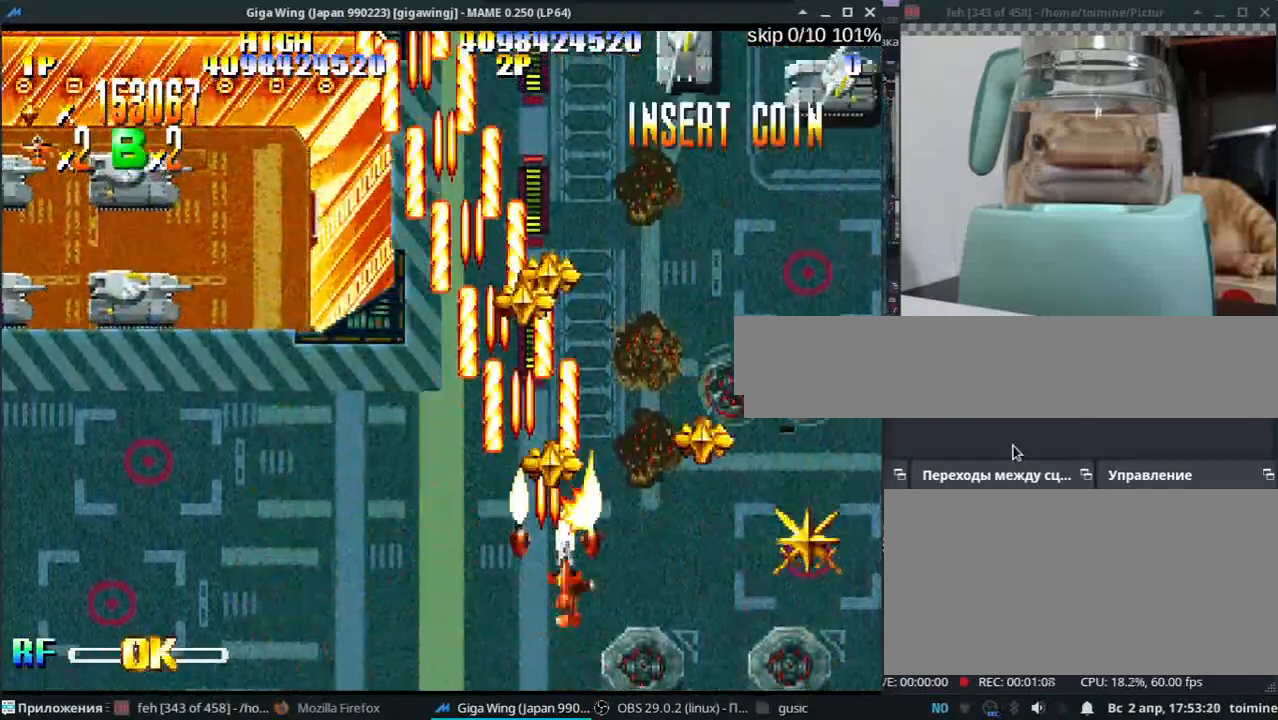
{"keys": ["l"], "events": [[133, "z", "down"], [167, "l", "up"], [200, "j", "down"], [200, "semicolon", "up"], [233, "z", "up"], [250, "k", "down"], [350, "z", "down"], [417, "k", "up"], [450, "l", "down"], [450, "z", "up"], [500, "j", "up"]]}
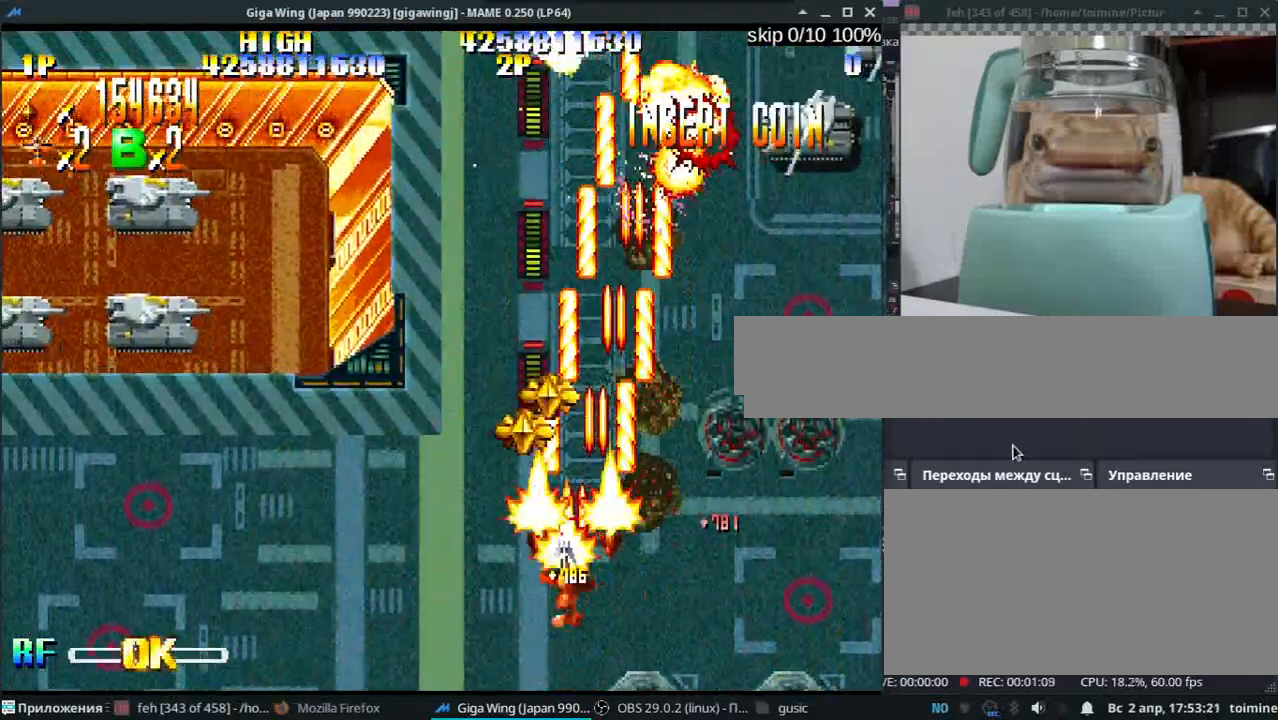
{"keys": ["j", "z"], "events": [[67, "z", "down"], [117, "j", "down"], [150, "l", "up"], [150, "z", "up"], [267, "z", "down"], [367, "z", "up"], [500, "z", "down"]]}
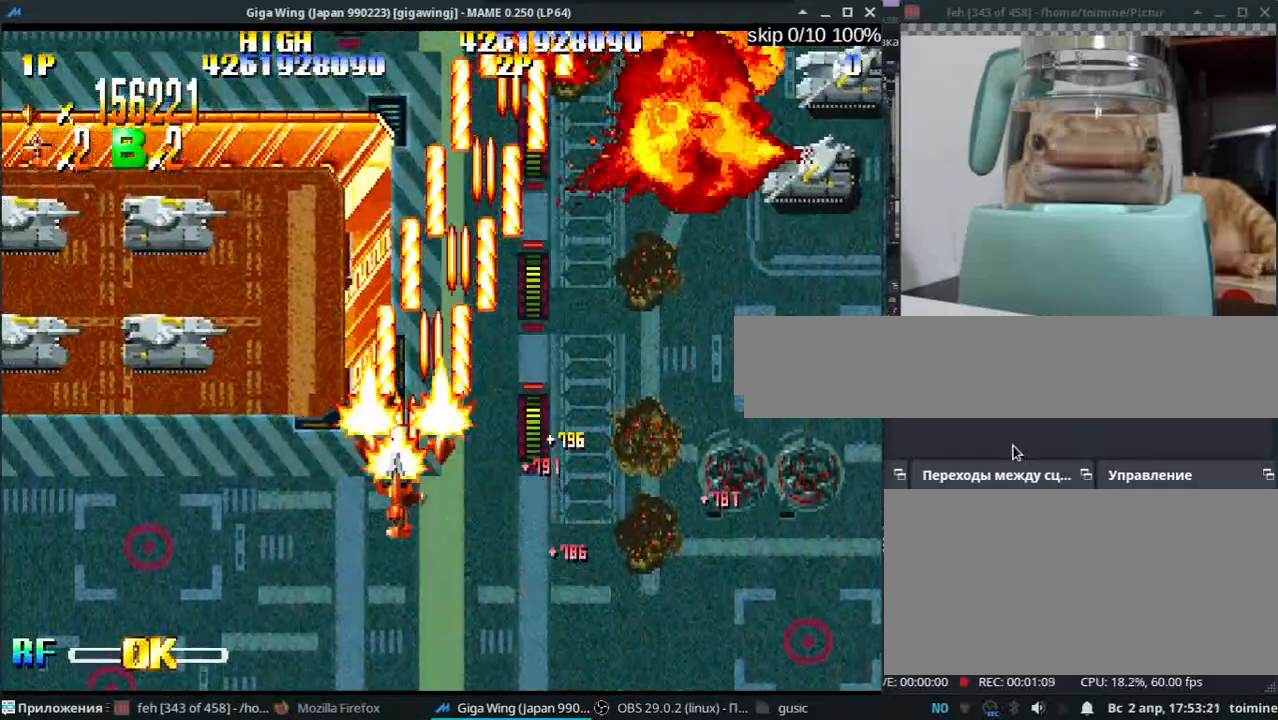
{"keys": ["j", "k", "z"], "events": [[100, "z", "up"], [233, "z", "down"], [350, "z", "up"], [467, "k", "down"], [467, "z", "down"]]}
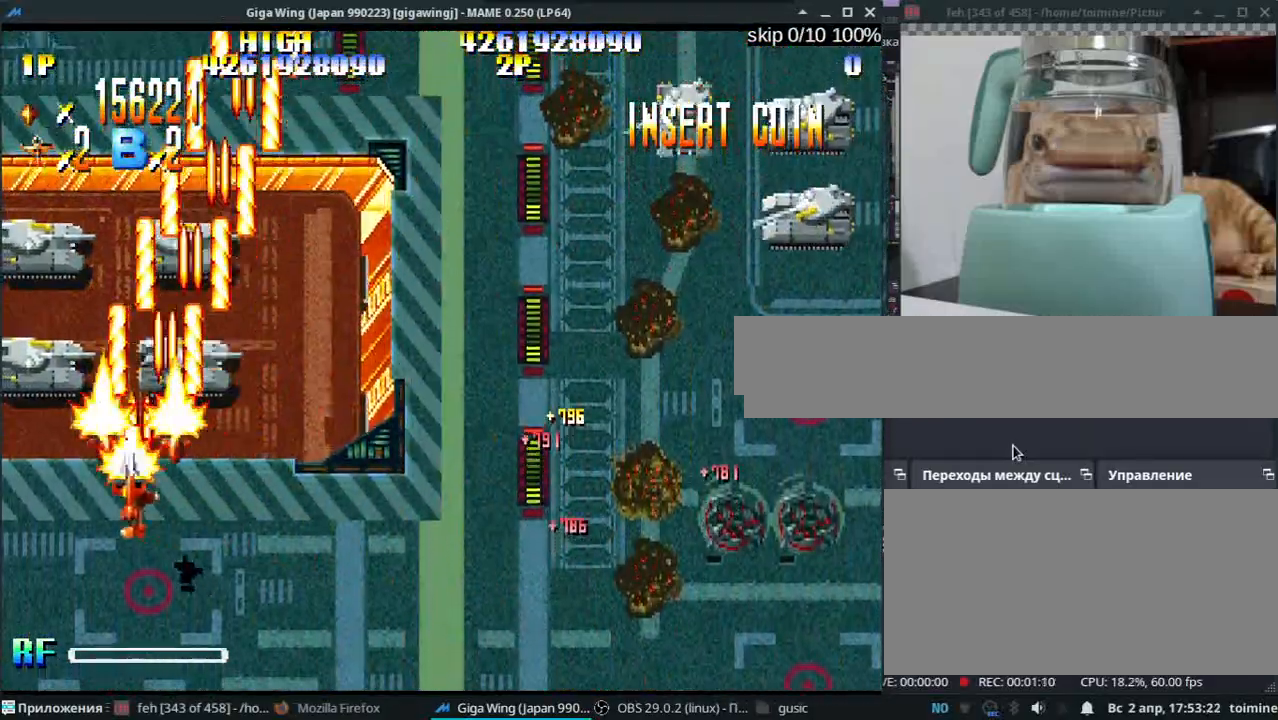
{"keys": ["k", "z"], "events": [[83, "z", "up"], [100, "k", "up"], [133, "j", "up"], [200, "z", "down"], [233, "k", "down"], [317, "z", "up"], [433, "z", "down"]]}
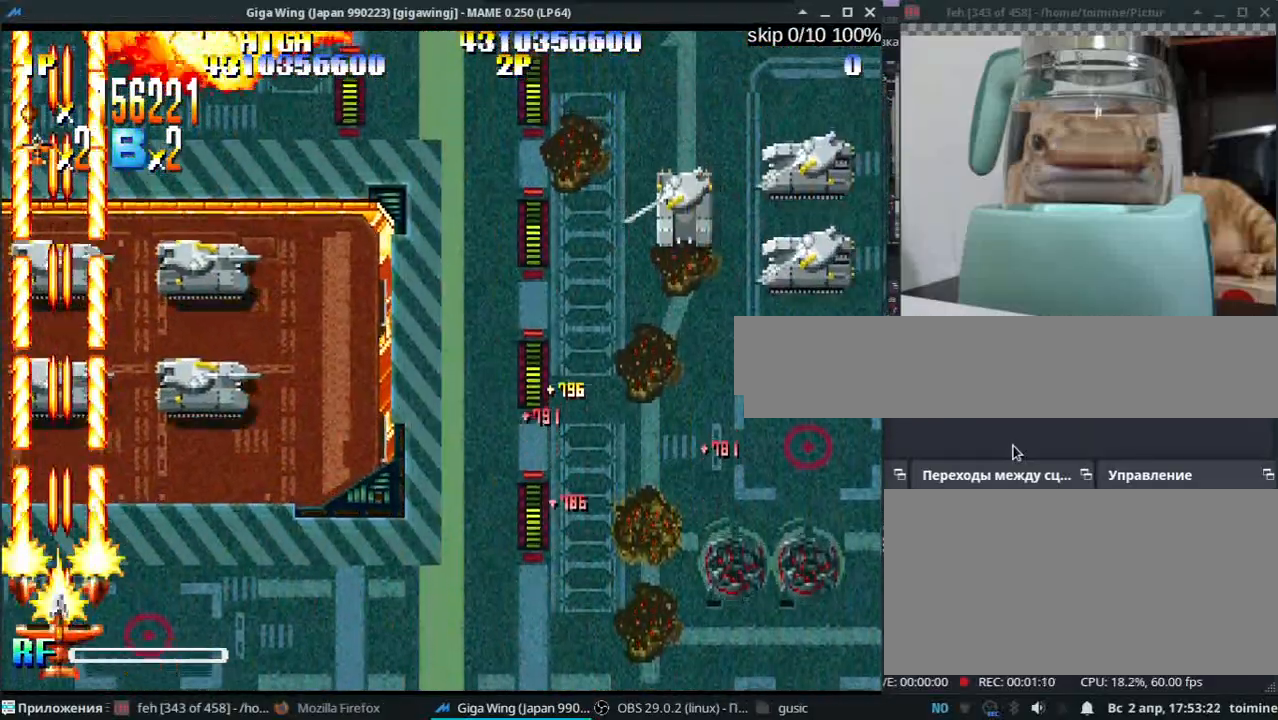
{"keys": ["k"], "events": [[50, "z", "up"], [150, "semicolon", "down"], [167, "z", "down"], [233, "semicolon", "up"], [267, "z", "up"], [383, "z", "down"], [417, "semicolon", "down"], [483, "semicolon", "up"], [483, "z", "up"]]}
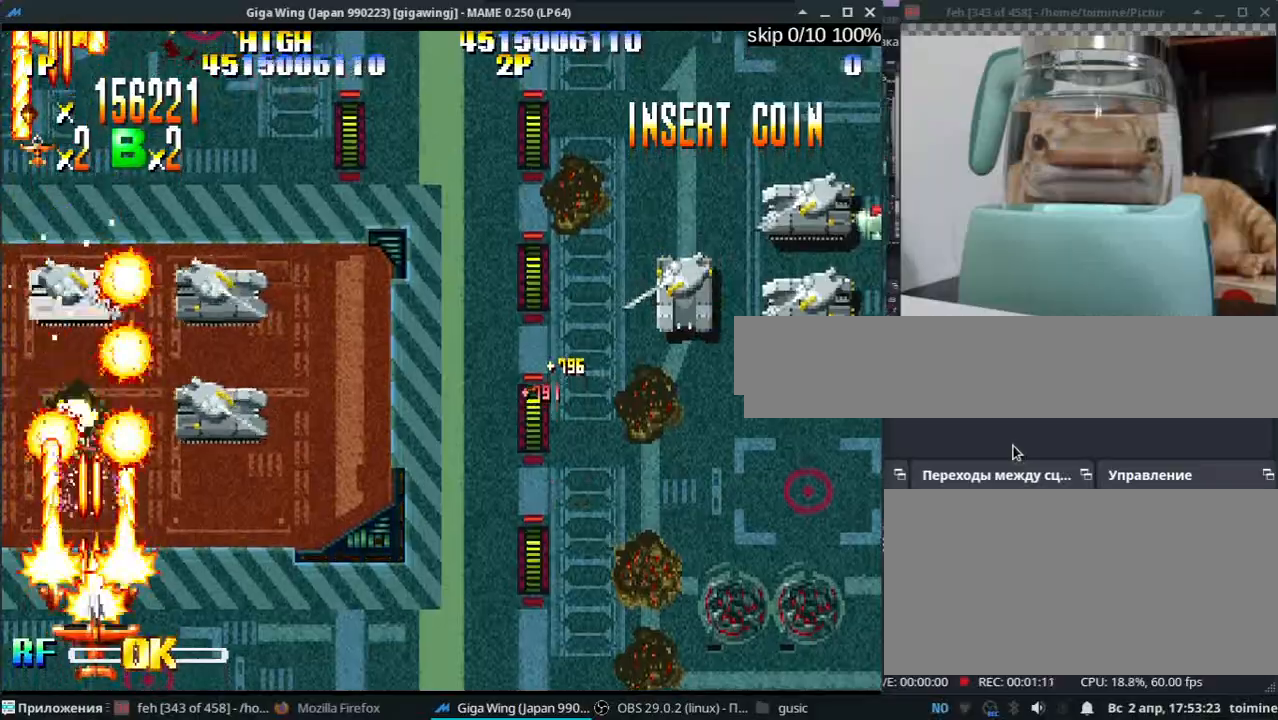
{"keys": ["k", "semicolon"], "events": [[117, "semicolon", "down"], [117, "z", "down"], [200, "z", "up"], [333, "semicolon", "up"], [333, "z", "down"], [383, "semicolon", "down"], [417, "z", "up"]]}
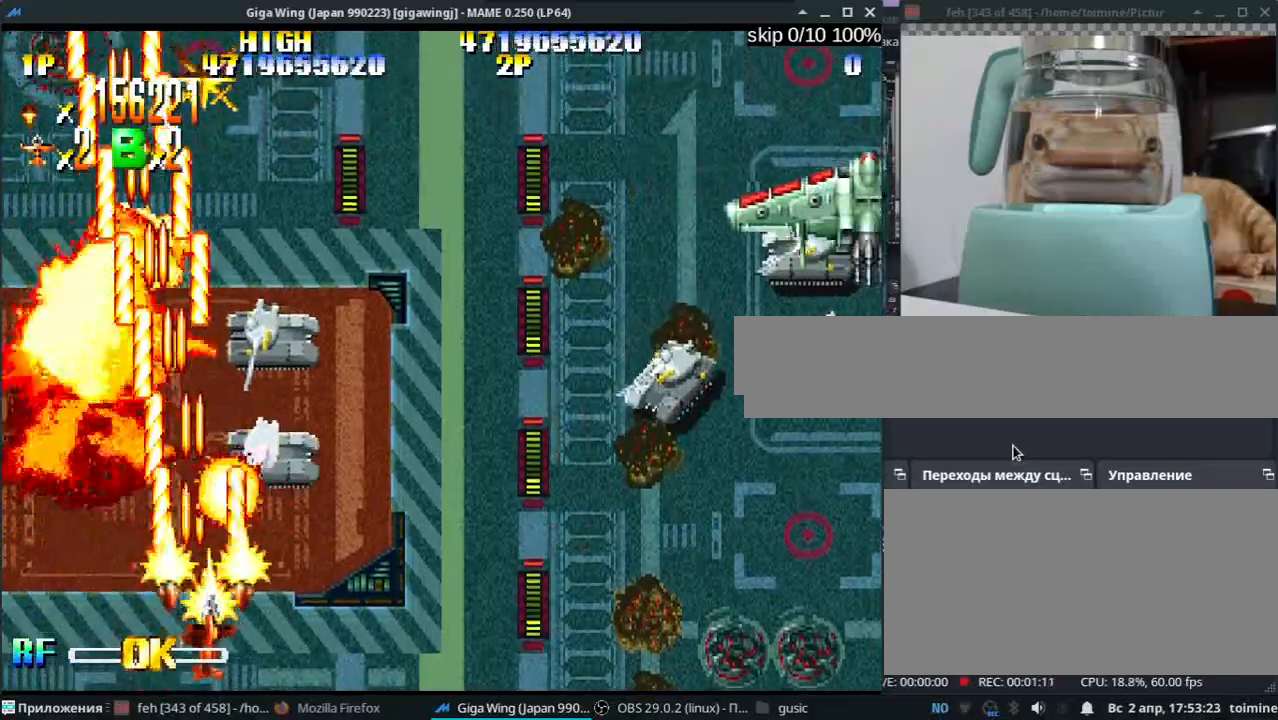
{"keys": ["k", "semicolon", "z"], "events": [[17, "z", "down"], [100, "z", "up"], [217, "z", "down"], [317, "z", "up"], [433, "z", "down"]]}
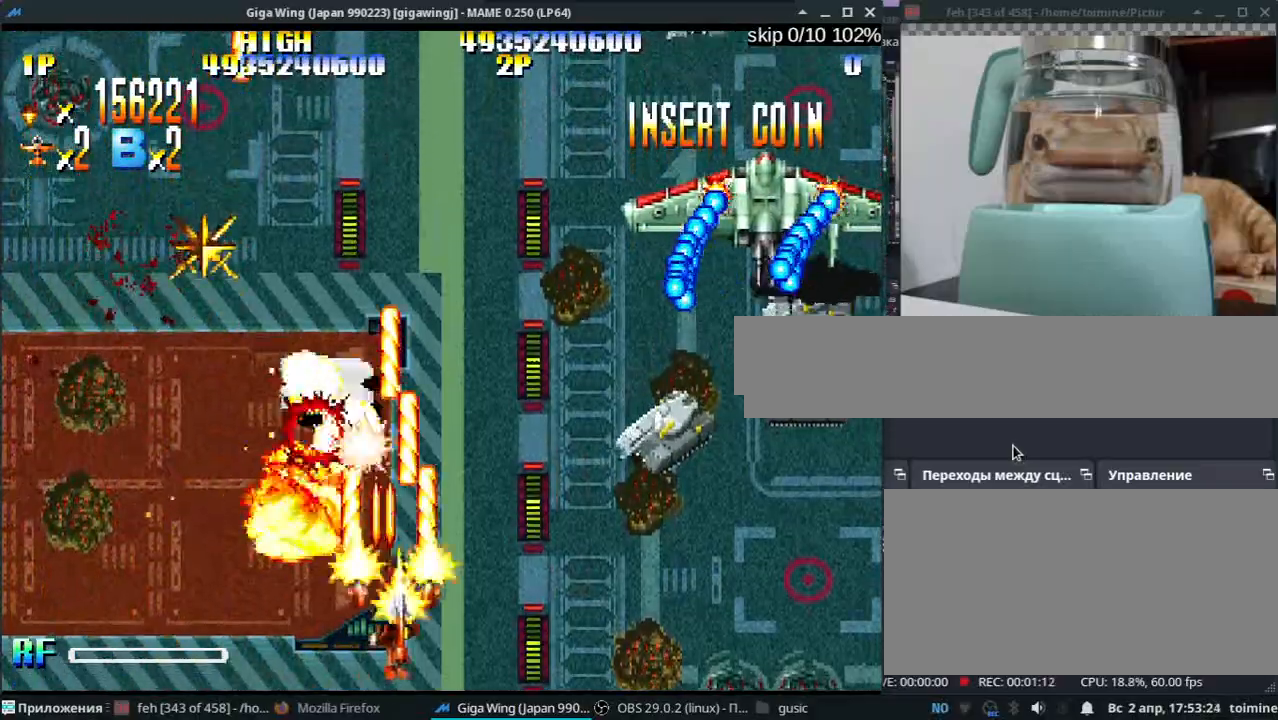
{"keys": ["k", "z"], "events": [[33, "z", "up"], [150, "z", "down"], [233, "z", "up"], [317, "z", "down"], [483, "semicolon", "up"]]}
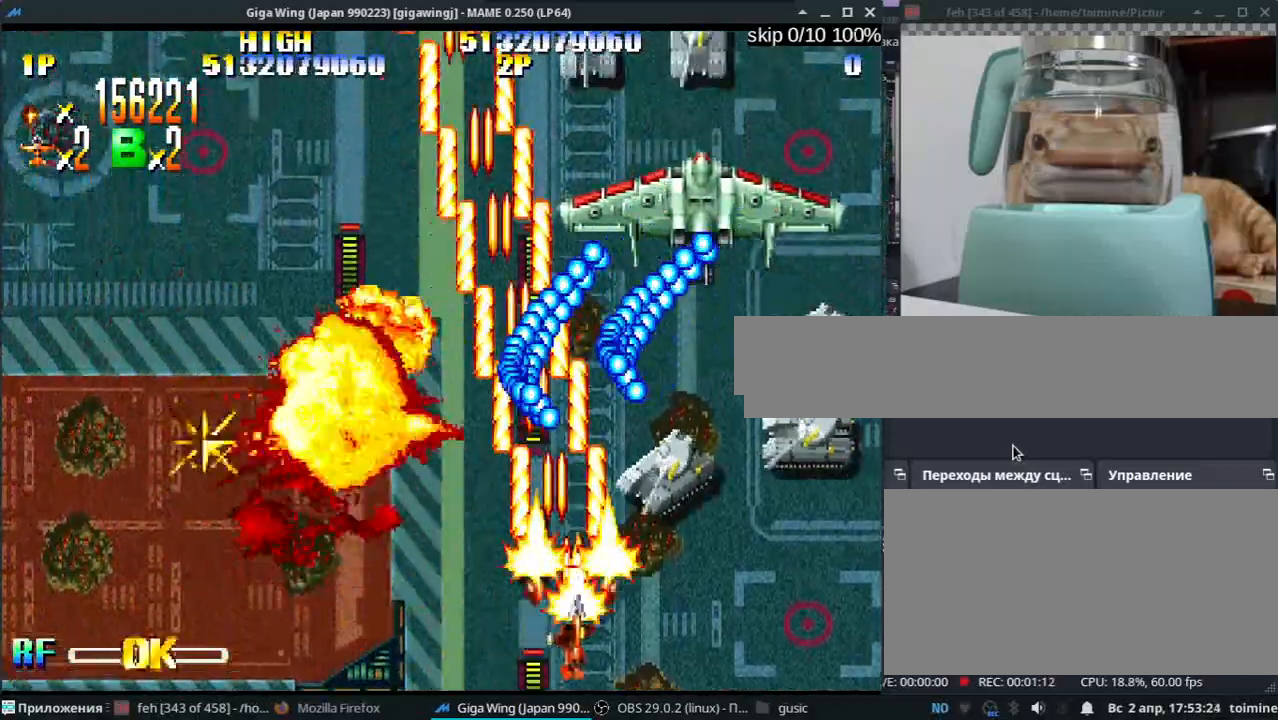
{"keys": ["j", "z"], "events": [[50, "j", "down"], [200, "k", "up"]]}
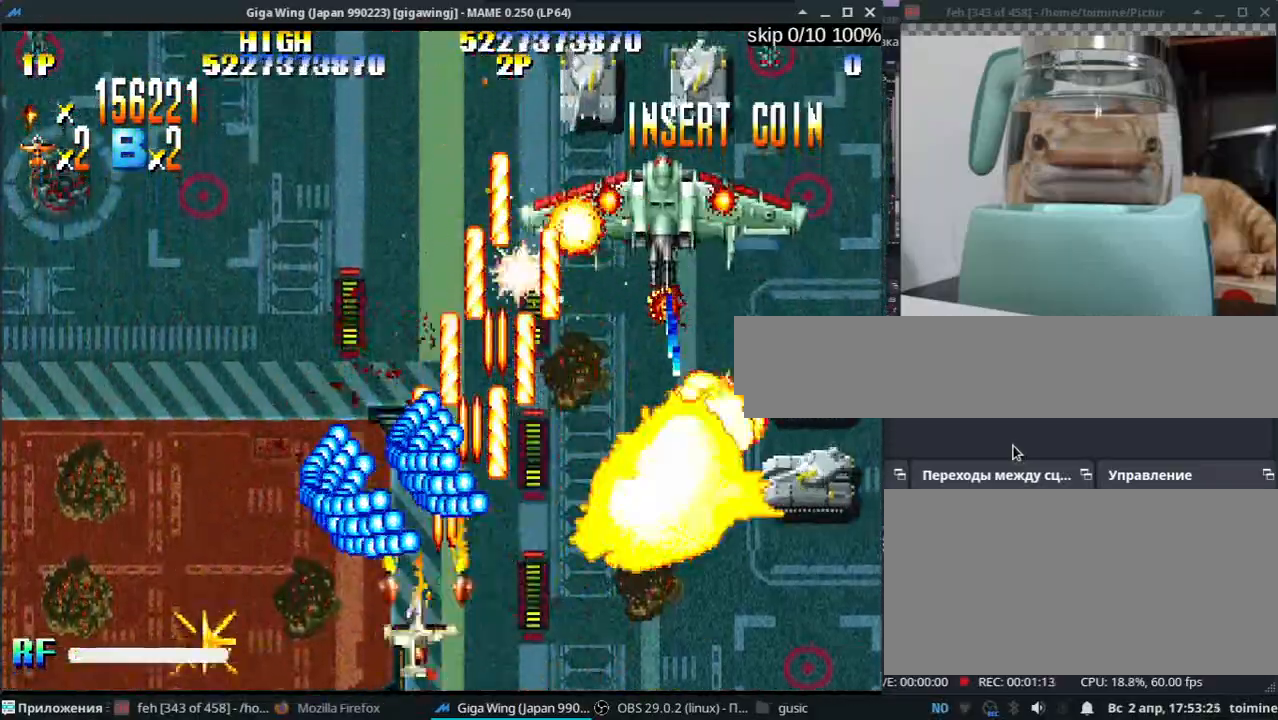
{"keys": ["l", "semicolon", "z"], "events": [[83, "l", "down"], [133, "j", "up"], [150, "semicolon", "down"]]}
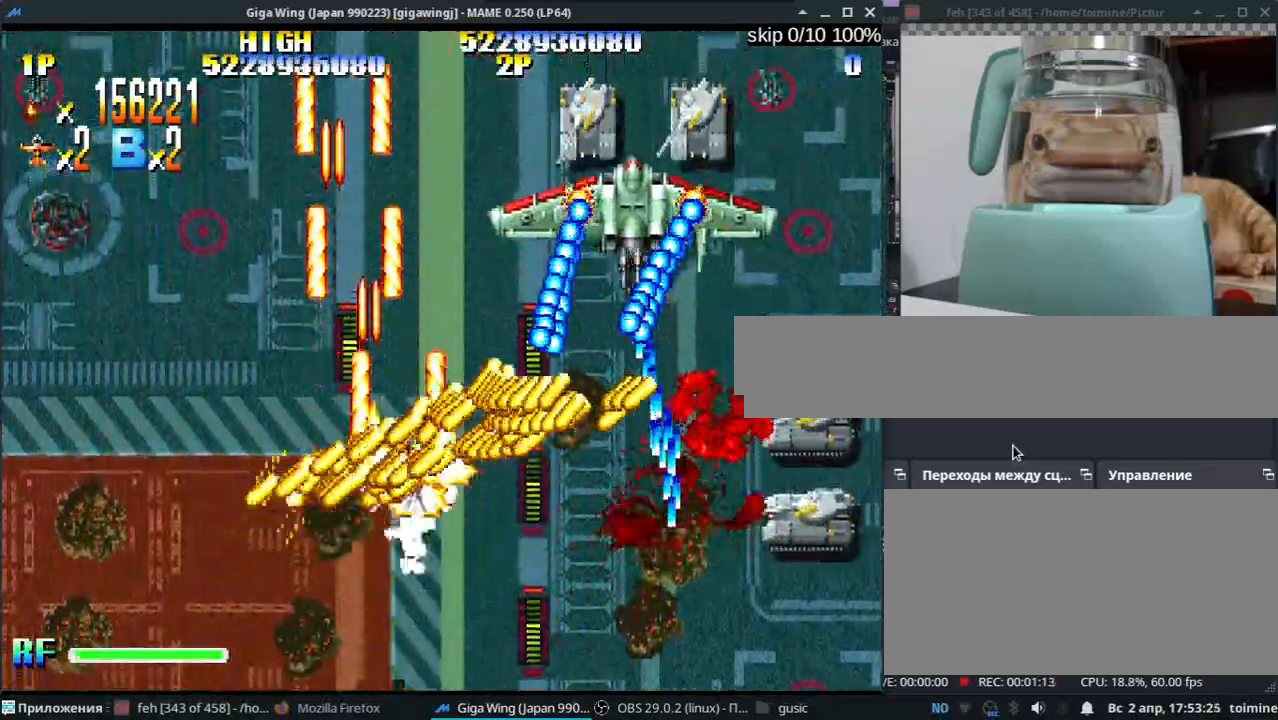
{"keys": ["l", "semicolon", "z"], "events": []}
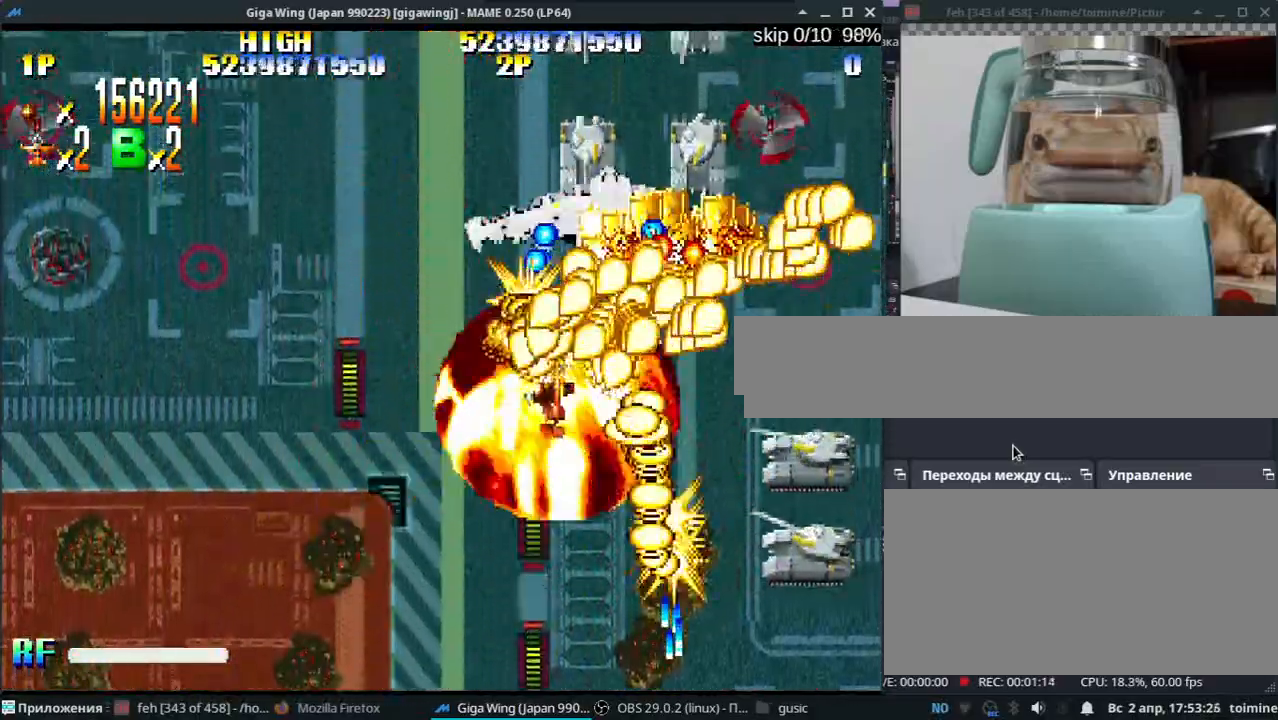
{"keys": [], "events": [[133, "semicolon", "up"], [283, "z", "up"], [300, "l", "up"], [317, "j", "down"], [367, "z", "down"], [383, "k", "down"], [450, "j", "up"], [450, "z", "up"], [500, "k", "up"]]}
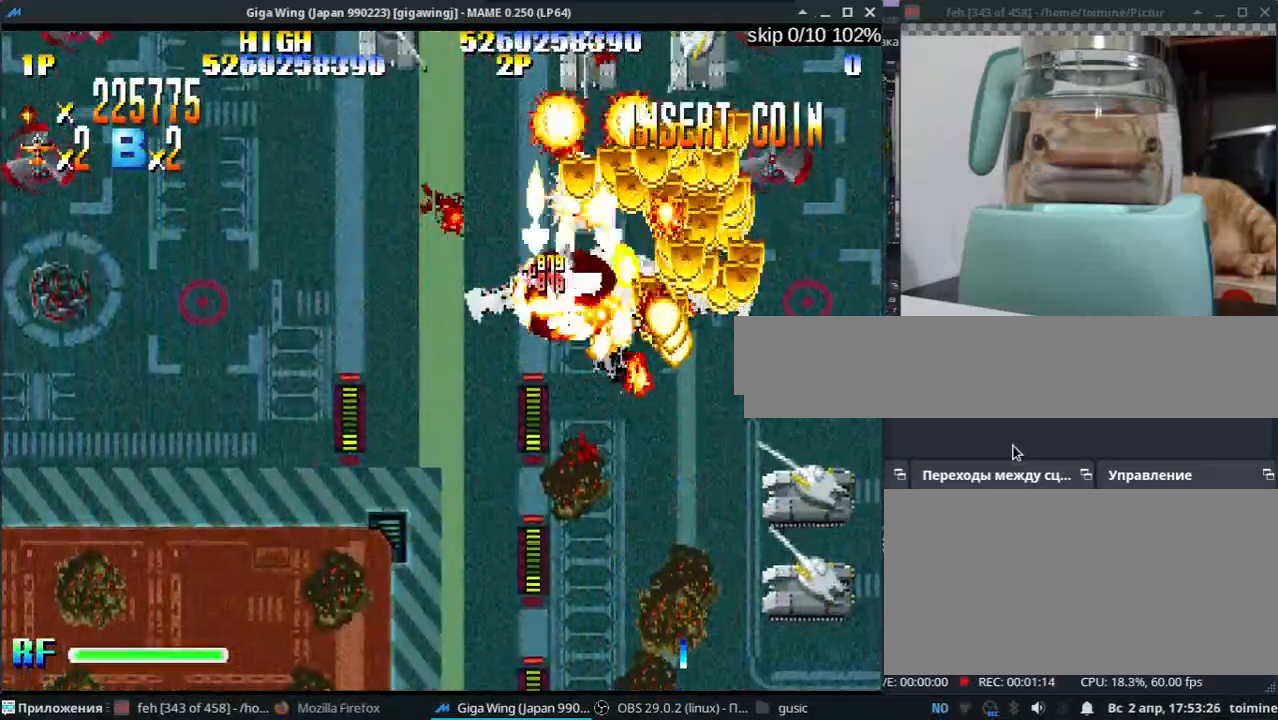
{"keys": ["k", "semicolon", "z"], "events": [[50, "z", "down"], [83, "semicolon", "down"], [133, "l", "down"], [150, "z", "up"], [267, "z", "down"], [383, "z", "up"], [433, "l", "up"], [450, "k", "down"], [500, "z", "down"]]}
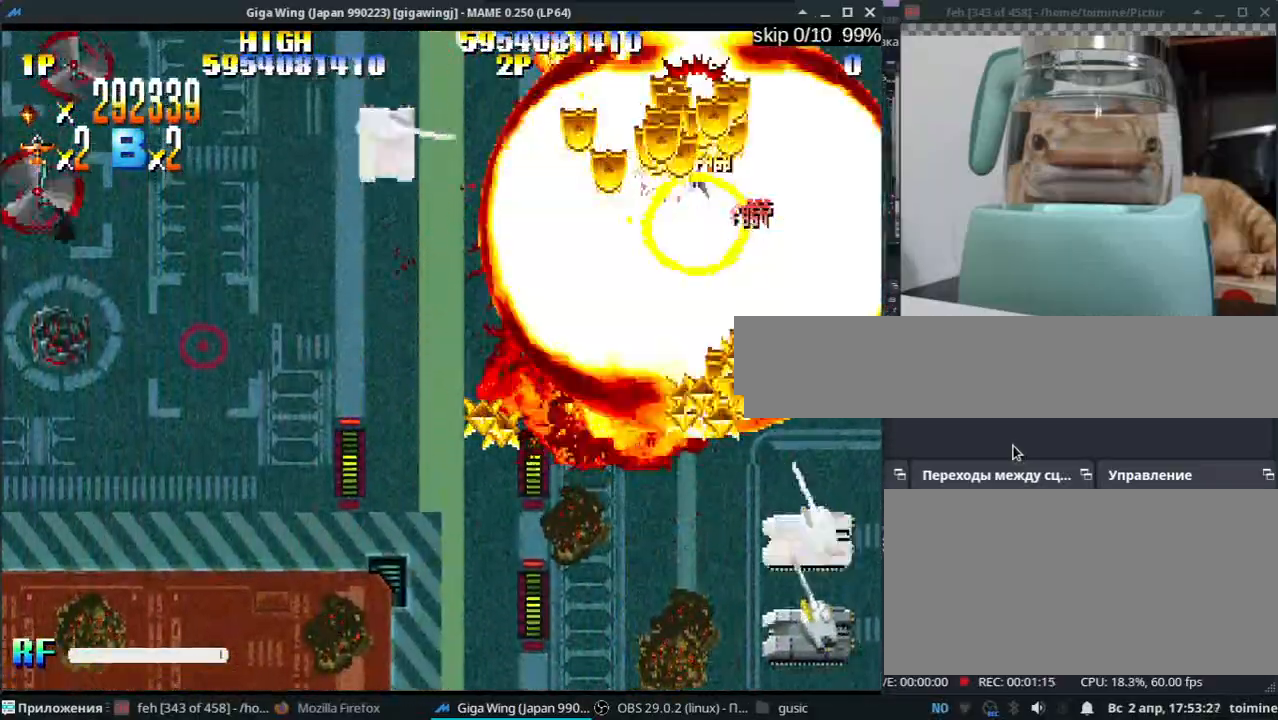
{"keys": ["j", "k", "z"], "events": [[83, "semicolon", "up"], [83, "z", "up"], [200, "z", "down"], [317, "z", "up"], [433, "z", "down"], [450, "j", "down"]]}
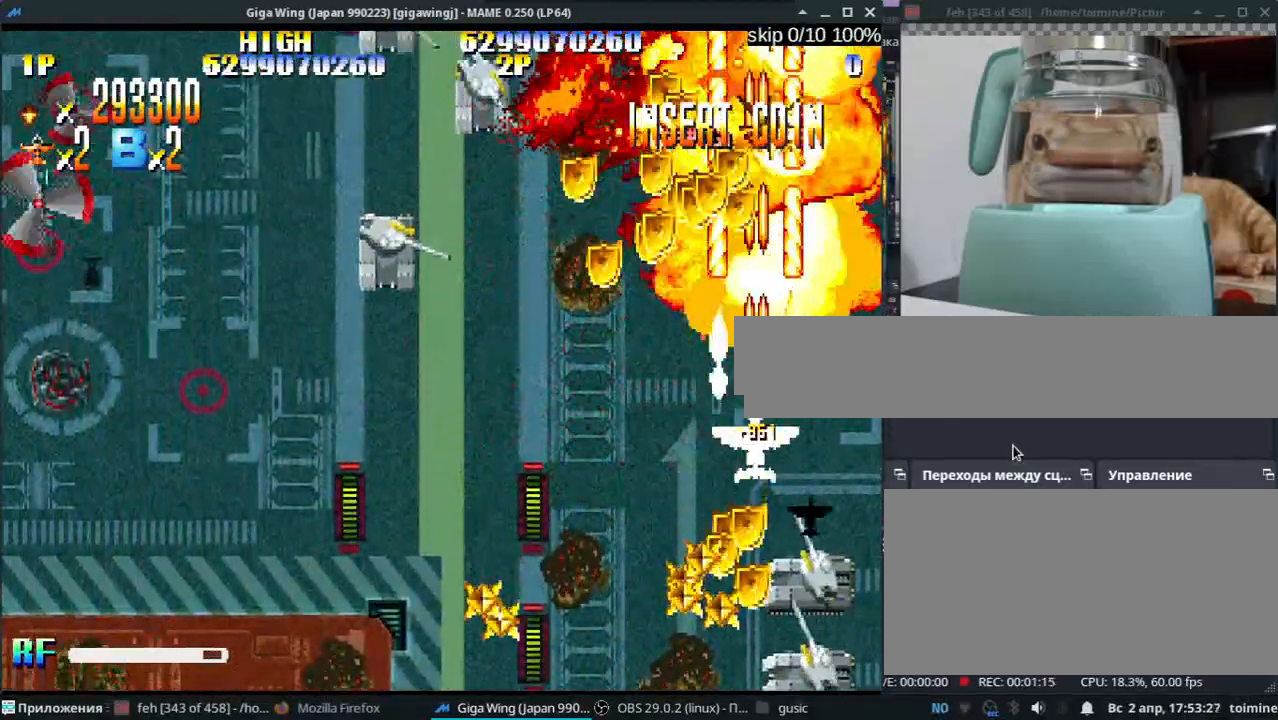
{"keys": ["j", "k", "z"], "events": [[67, "z", "up"], [183, "z", "down"], [300, "k", "up"], [300, "z", "up"], [433, "z", "down"], [500, "k", "down"]]}
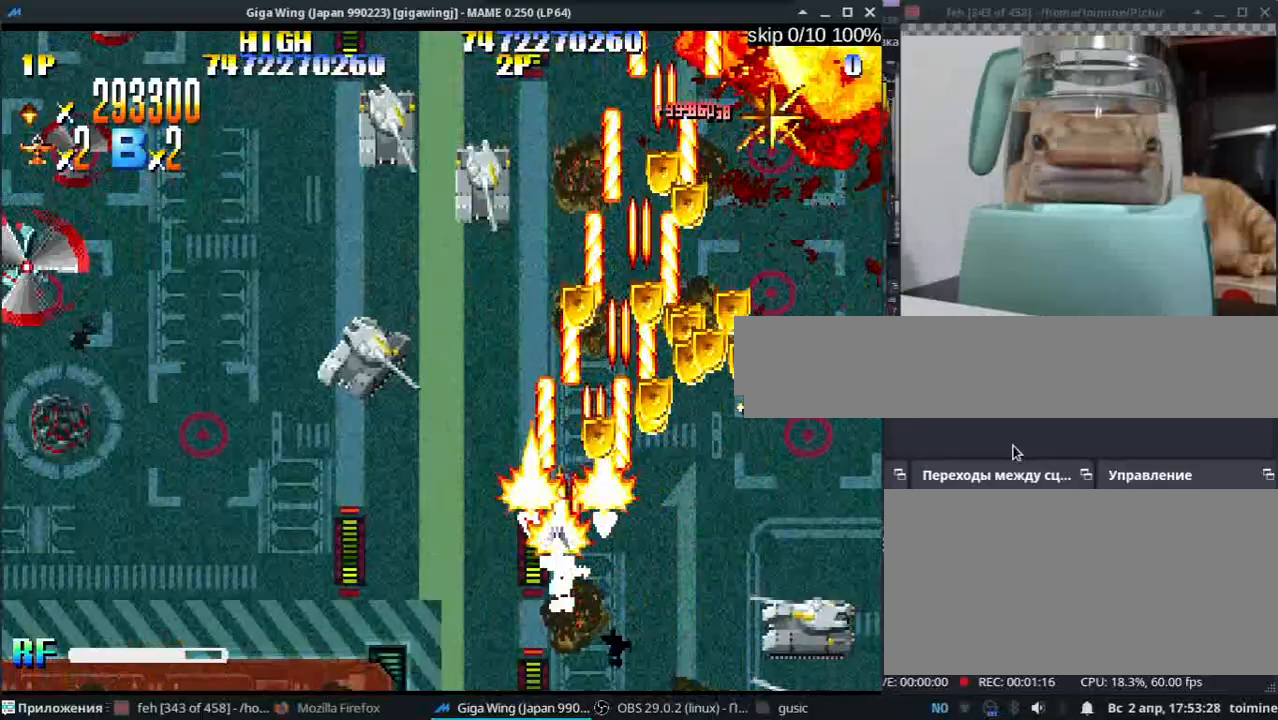
{"keys": ["j", "k"], "events": [[33, "z", "up"], [150, "z", "down"], [250, "z", "up"], [367, "z", "down"], [450, "z", "up"]]}
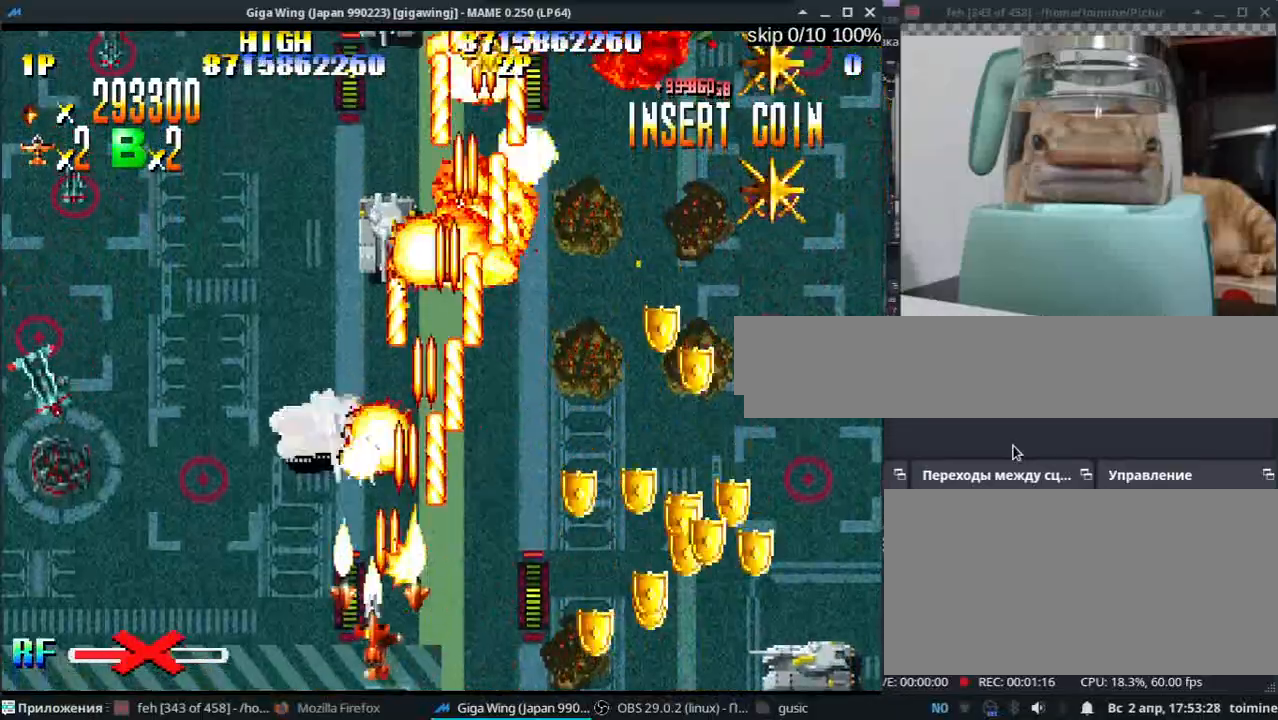
{"keys": ["j", "k", "z"], "events": [[83, "z", "down"], [100, "k", "up"], [183, "z", "up"], [300, "k", "down"], [300, "z", "down"], [383, "z", "up"], [500, "z", "down"]]}
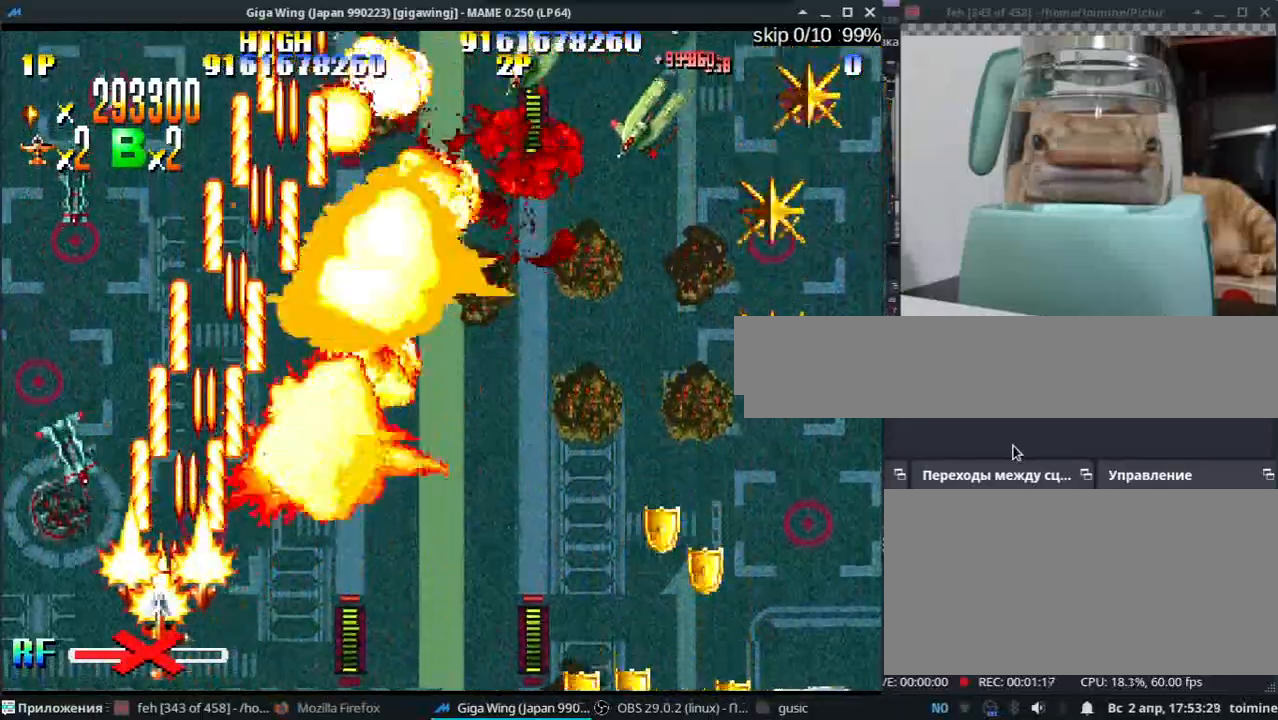
{"keys": ["semicolon", "z"], "events": [[100, "z", "up"], [217, "j", "up"], [217, "k", "up"], [217, "z", "down"], [233, "semicolon", "down"], [300, "z", "up"], [433, "z", "down"]]}